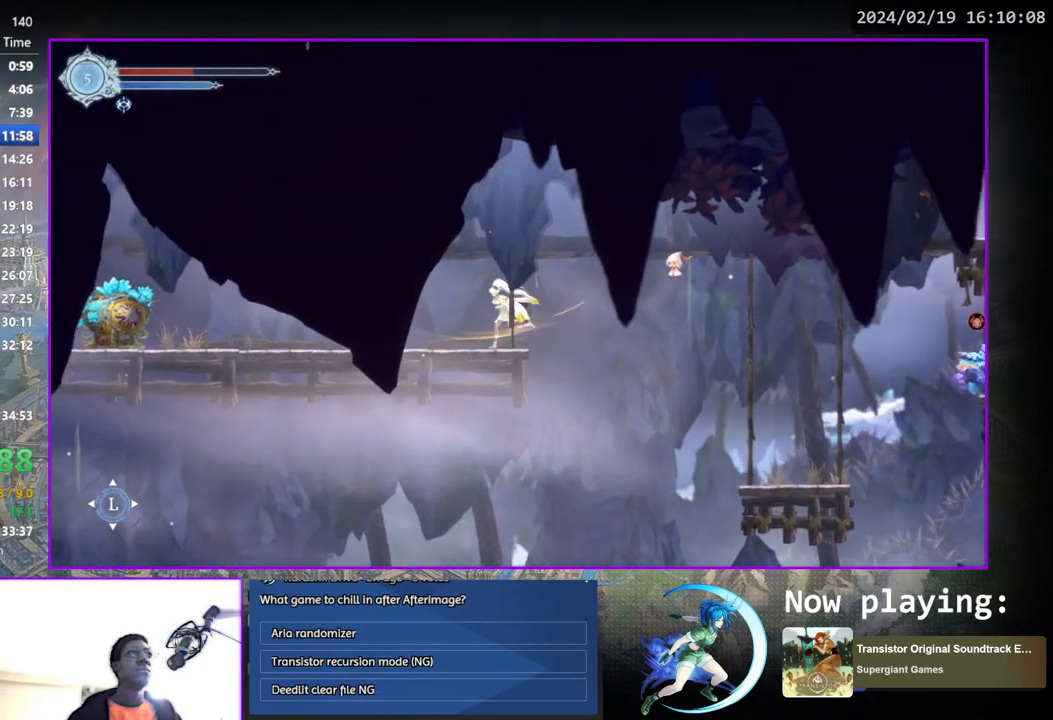
Gameplay with a controller (PlayStation layout); each line is a JSON object with the inputs held at the frame after it. "events" lists button and stick changes between this image and that frame as [ms after this image, input, new state], when the widget could be followed in between. Not read: L1 R1.
{"buttons": ["SQUARE"], "left_stick": "center", "right_stick": "center", "events": [[100, "DPAD_DOWN", "down"], [133, "DPAD_LEFT", "up"], [200, "DPAD_DOWN", "up"], [483, "SQUARE", "down"]]}
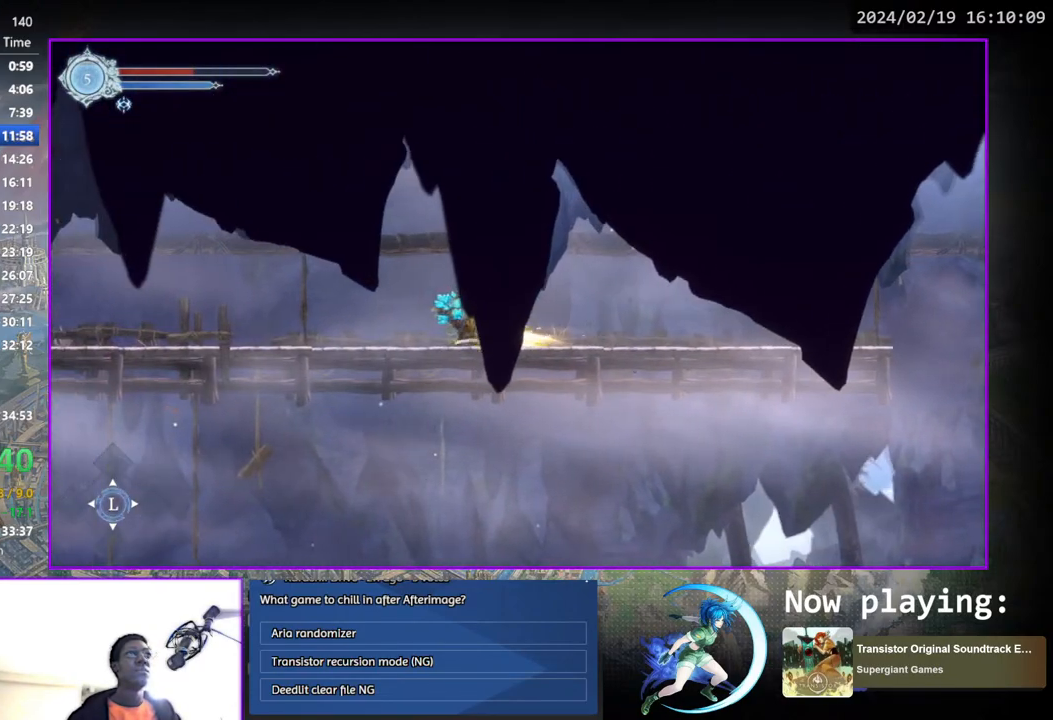
{"buttons": [], "left_stick": "center", "right_stick": "center", "events": [[83, "SQUARE", "up"], [150, "SQUARE", "down"], [217, "SQUARE", "up"]]}
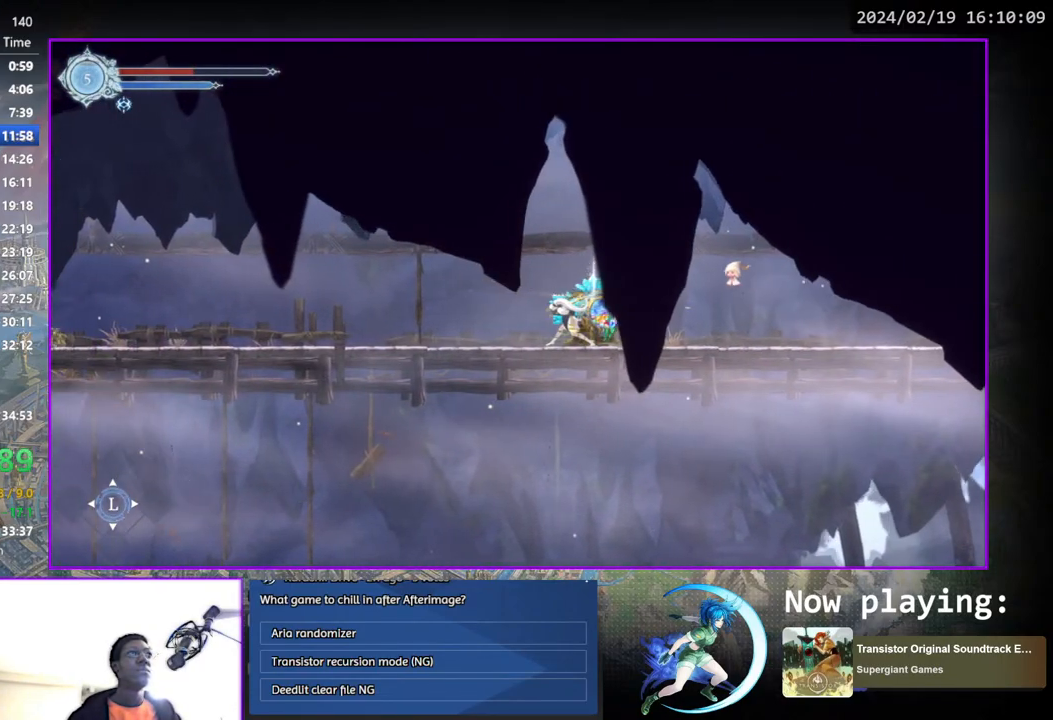
{"buttons": [], "left_stick": "center", "right_stick": "center", "events": [[167, "DPAD_RIGHT", "down"], [217, "DPAD_RIGHT", "up"]]}
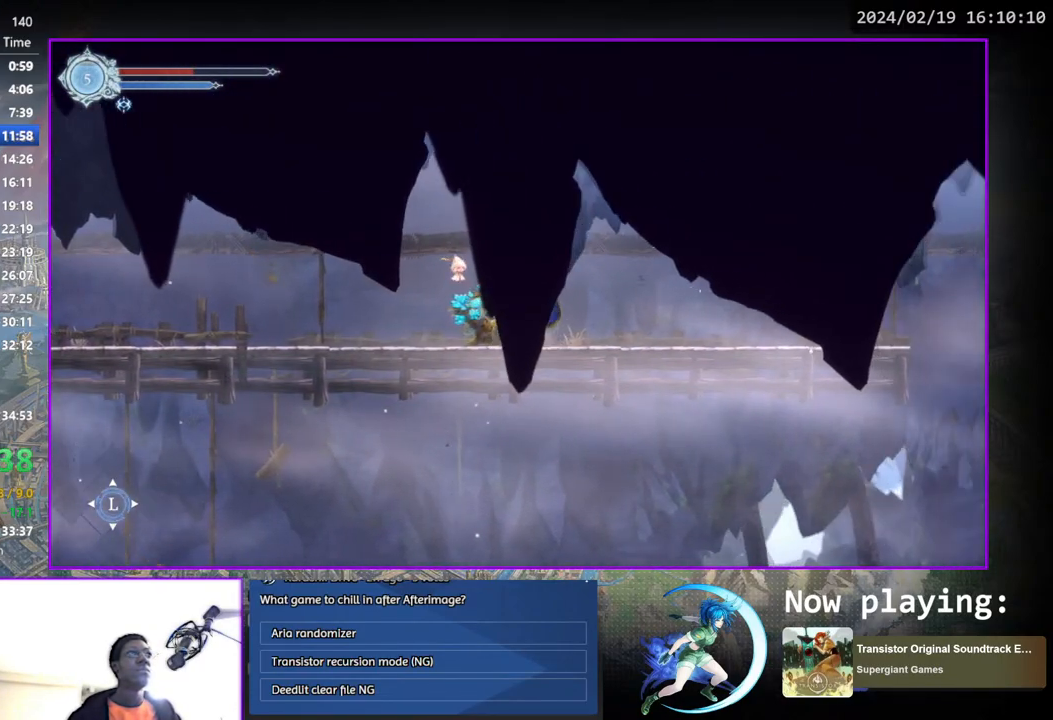
{"buttons": ["DPAD_UP"], "left_stick": "center", "right_stick": "center", "events": [[50, "DPAD_LEFT", "down"], [100, "DPAD_LEFT", "up"], [467, "DPAD_UP", "down"]]}
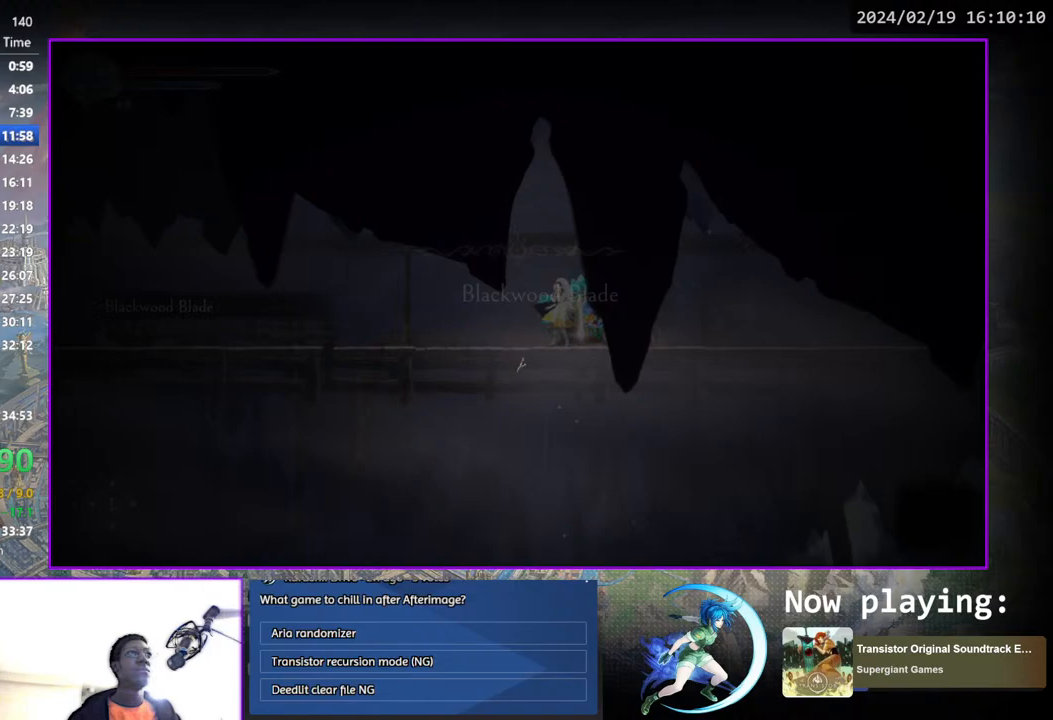
{"buttons": [], "left_stick": "center", "right_stick": "center", "events": [[33, "DPAD_UP", "up"], [67, "CROSS", "down"], [133, "CROSS", "up"], [217, "DPAD_RIGHT", "down"], [300, "DPAD_DOWN", "down"], [433, "DPAD_RIGHT", "up"], [450, "DPAD_DOWN", "up"]]}
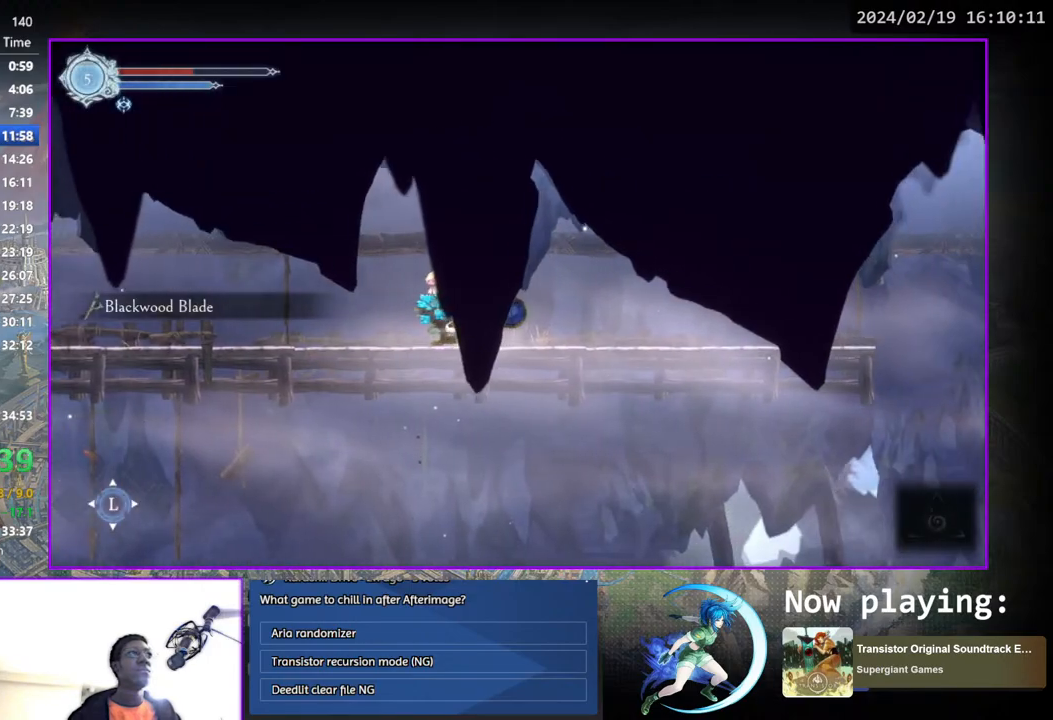
{"buttons": ["DPAD_RIGHT"], "left_stick": "center", "right_stick": "center", "events": [[133, "DPAD_RIGHT", "down"]]}
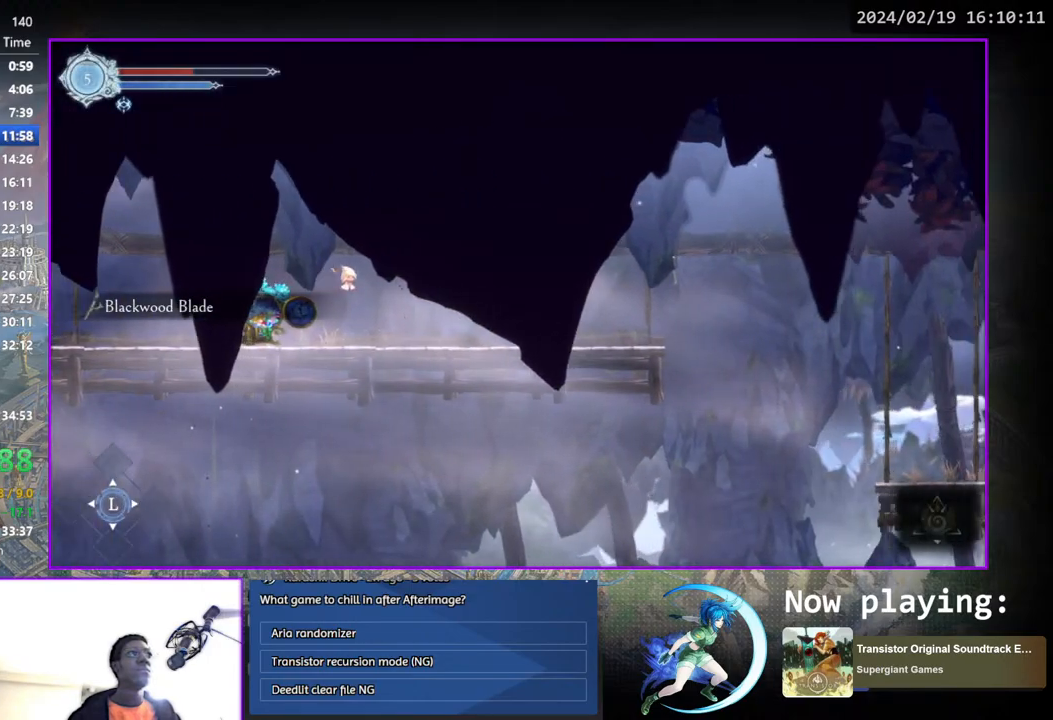
{"buttons": ["DPAD_RIGHT"], "left_stick": "center", "right_stick": "center", "events": []}
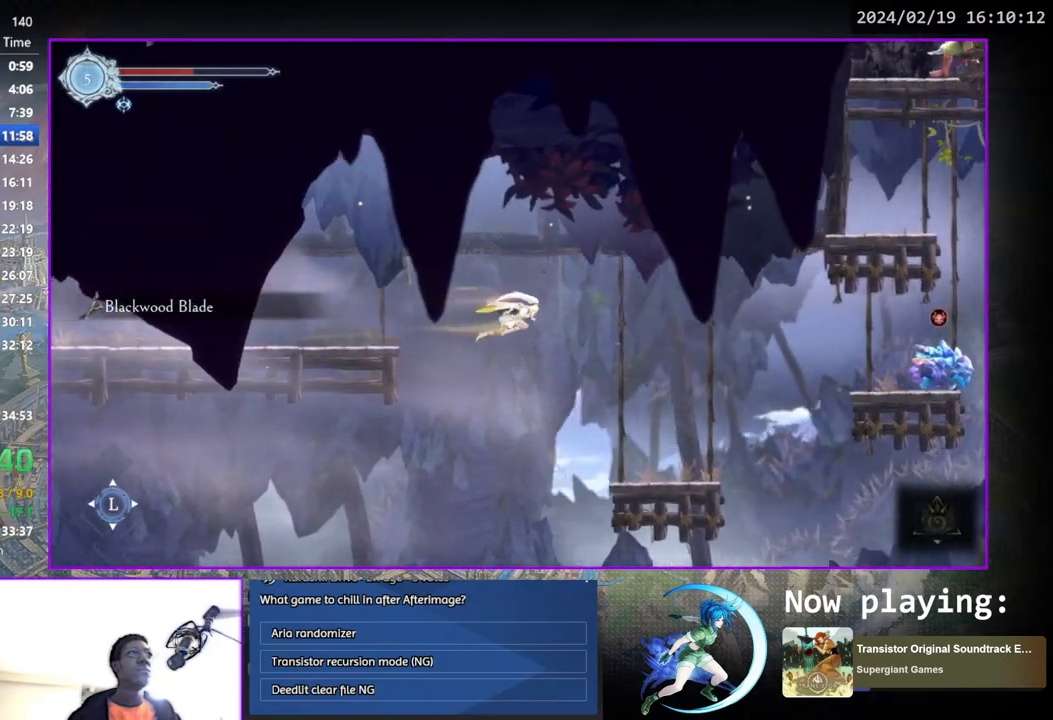
{"buttons": ["DPAD_RIGHT"], "left_stick": "center", "right_stick": "center", "events": []}
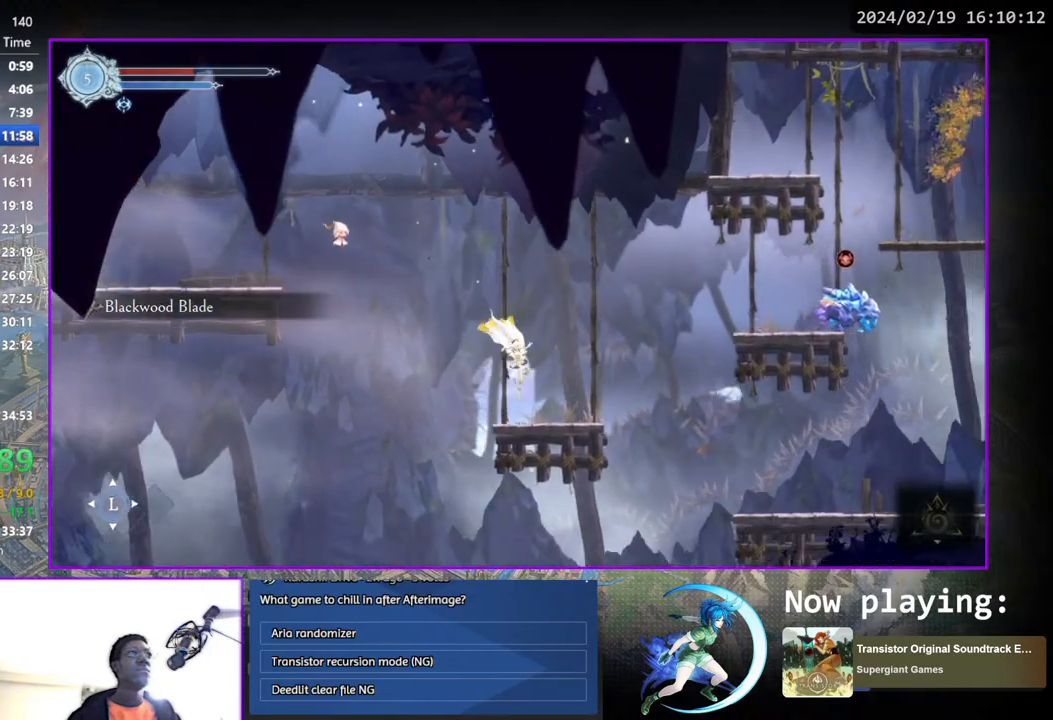
{"buttons": ["CROSS", "DPAD_RIGHT"], "left_stick": "center", "right_stick": "center", "events": [[233, "CROSS", "down"]]}
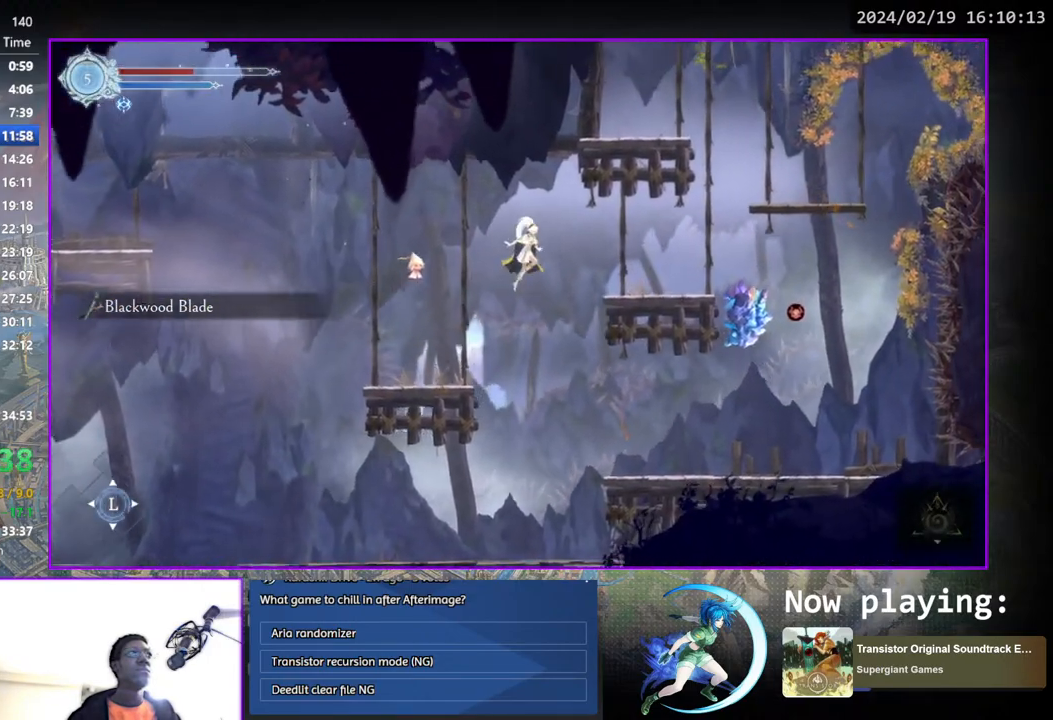
{"buttons": ["DPAD_RIGHT"], "left_stick": "center", "right_stick": "center", "events": [[150, "CROSS", "up"]]}
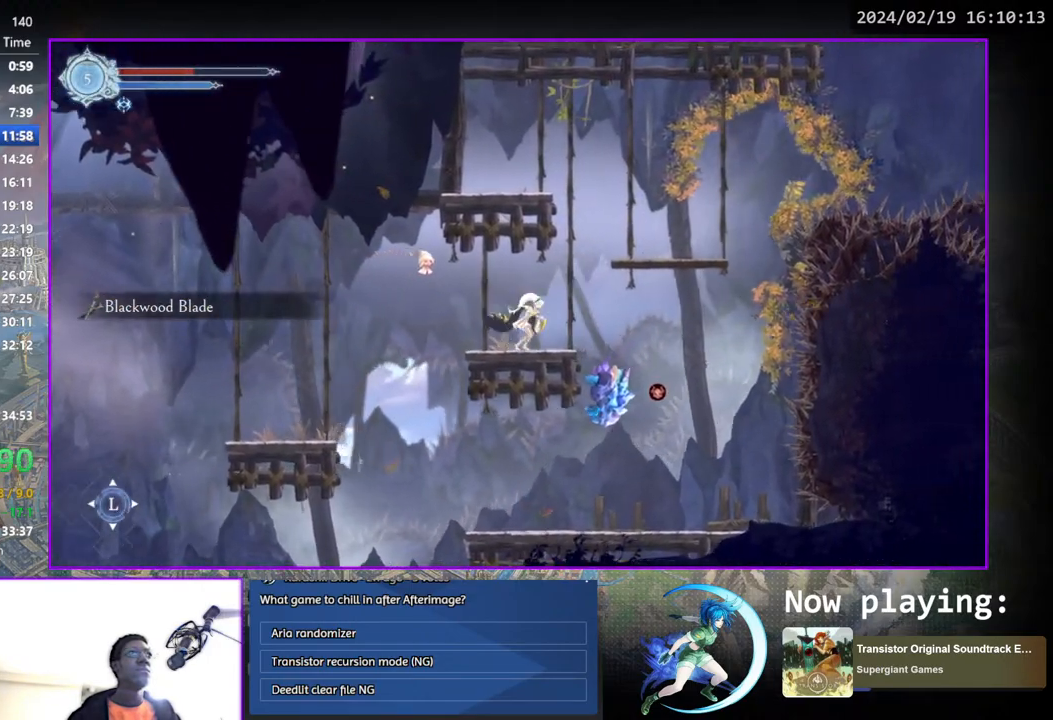
{"buttons": ["DPAD_RIGHT"], "left_stick": "center", "right_stick": "center", "events": [[100, "CROSS", "down"], [450, "CROSS", "up"]]}
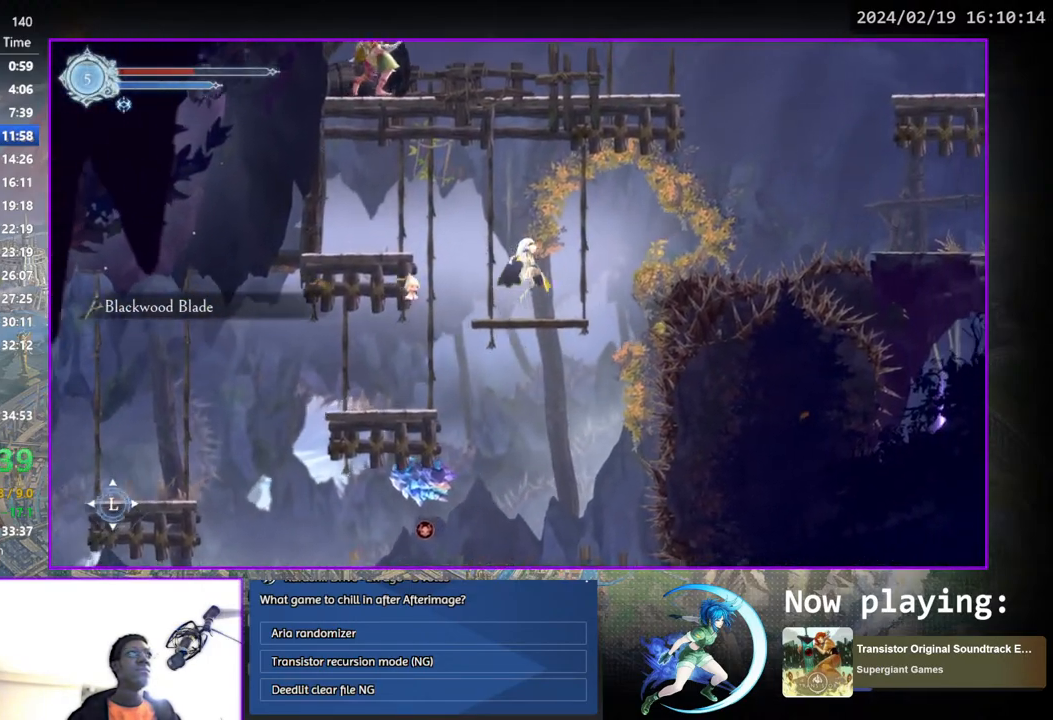
{"buttons": ["CROSS", "DPAD_RIGHT"], "left_stick": "center", "right_stick": "center", "events": [[33, "DPAD_RIGHT", "up"], [250, "DPAD_RIGHT", "down"], [367, "CROSS", "down"]]}
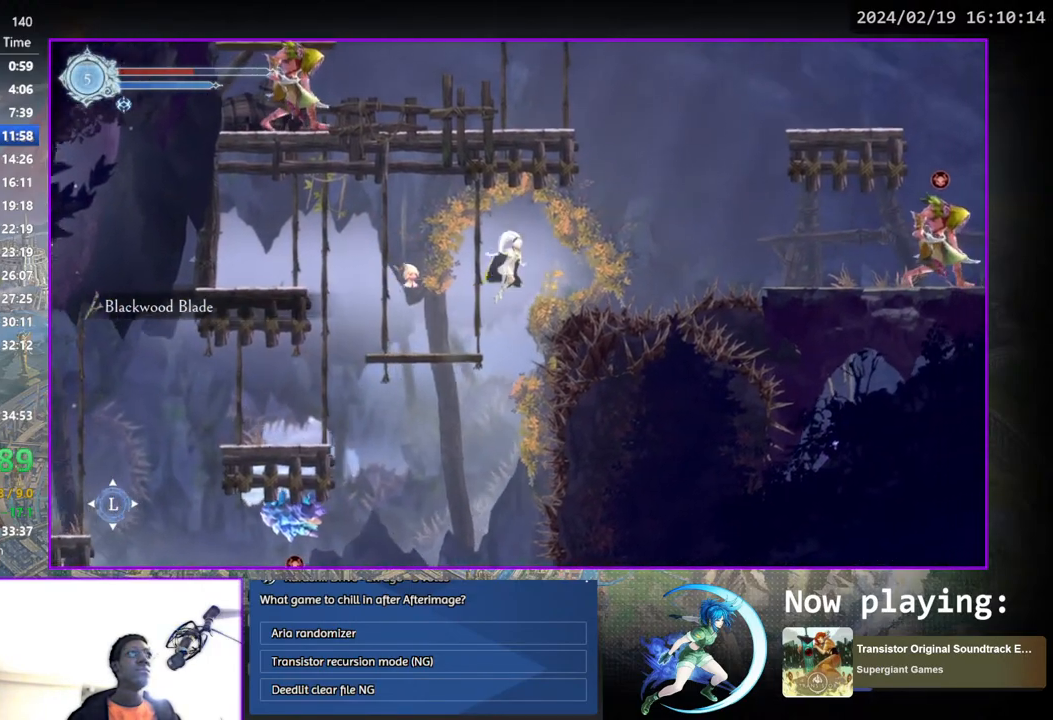
{"buttons": ["DPAD_RIGHT"], "left_stick": "center", "right_stick": "center", "events": [[233, "CROSS", "up"]]}
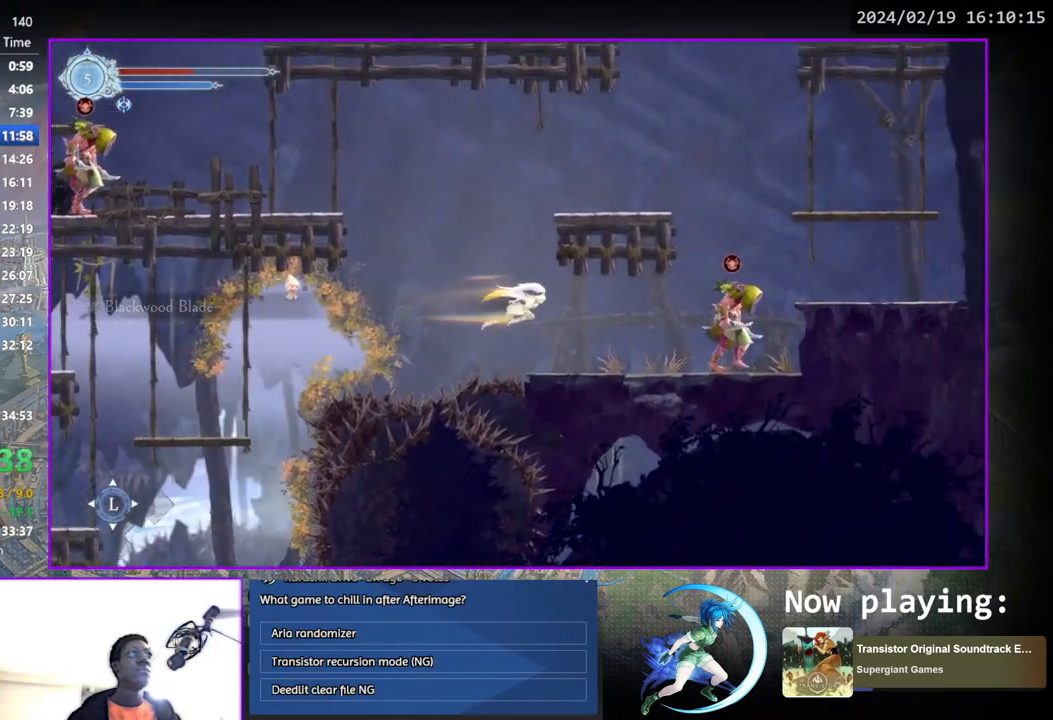
{"buttons": ["DPAD_RIGHT"], "left_stick": "center", "right_stick": "center", "events": [[183, "TRIANGLE", "down"], [400, "TRIANGLE", "up"]]}
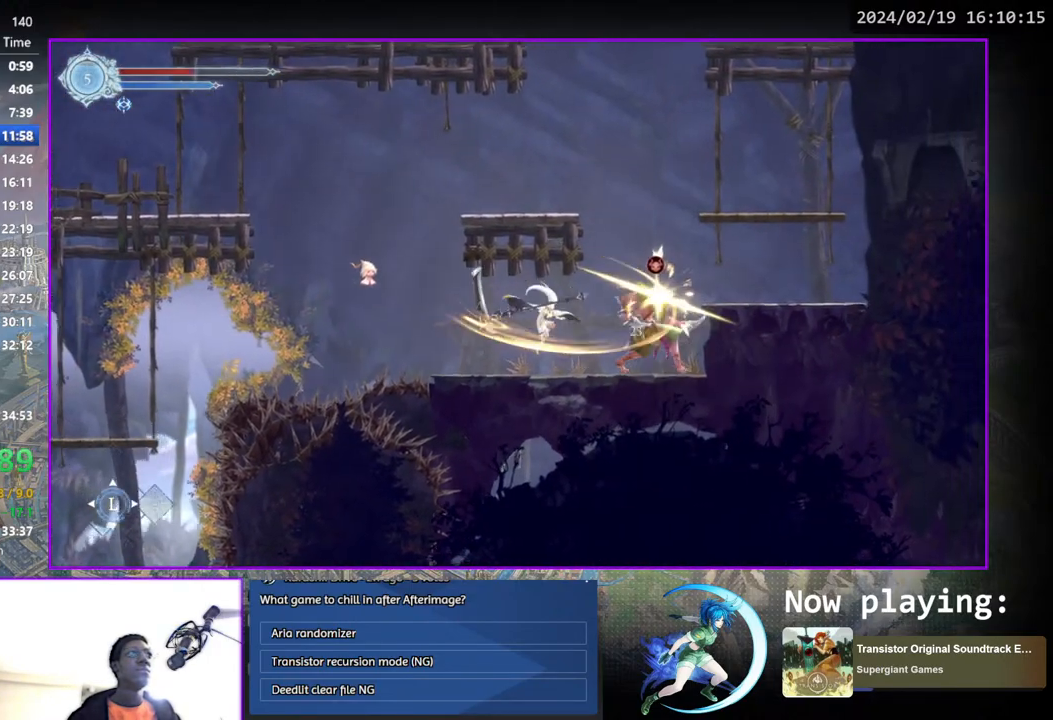
{"buttons": ["TRIANGLE"], "left_stick": "center", "right_stick": "center", "events": [[100, "DPAD_RIGHT", "up"], [150, "TRIANGLE", "down"], [317, "DPAD_DOWN", "down"], [333, "TRIANGLE", "up"], [367, "DPAD_DOWN", "up"], [400, "TRIANGLE", "down"]]}
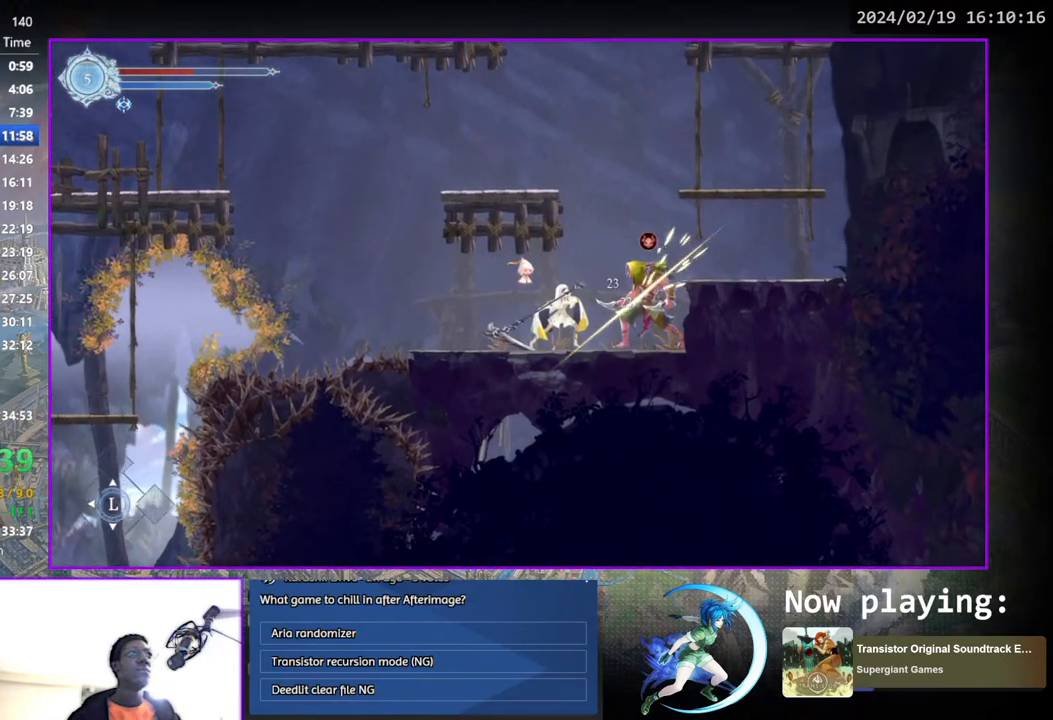
{"buttons": ["TRIANGLE"], "left_stick": "center", "right_stick": "center", "events": [[83, "DPAD_DOWN", "down"], [100, "DPAD_DOWN", "up"], [100, "TRIANGLE", "up"], [150, "TRIANGLE", "down"], [283, "DPAD_DOWN", "down"], [333, "DPAD_DOWN", "up"], [350, "TRIANGLE", "up"], [400, "TRIANGLE", "down"]]}
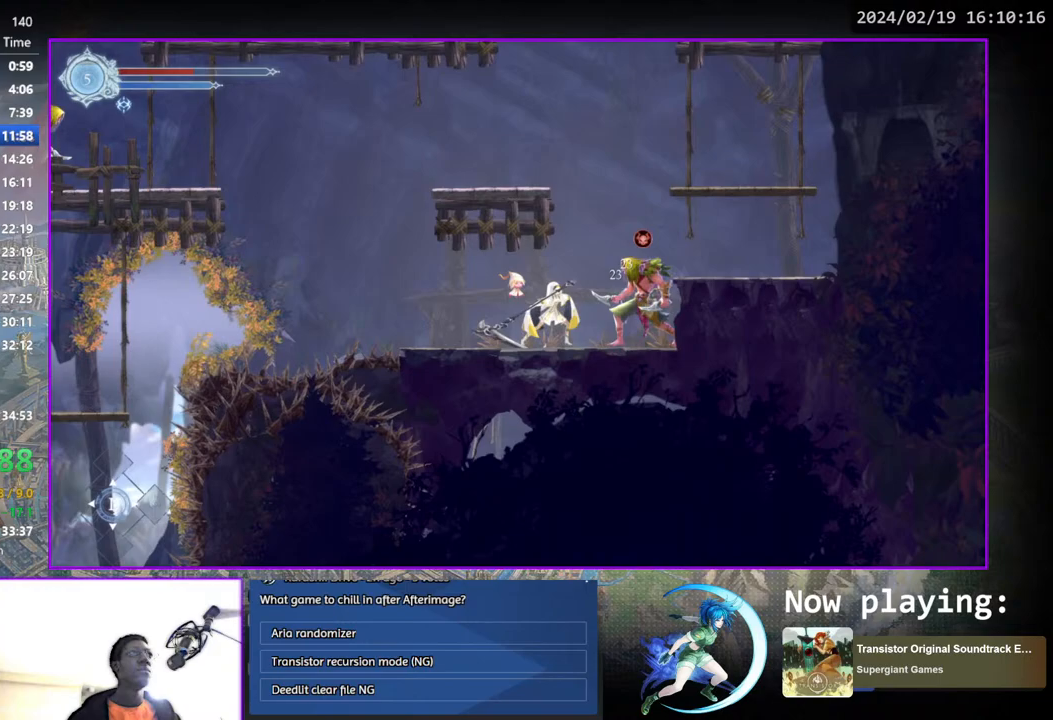
{"buttons": ["TRIANGLE"], "left_stick": "center", "right_stick": "center", "events": [[50, "DPAD_DOWN", "down"], [67, "DPAD_DOWN", "up"], [83, "TRIANGLE", "up"], [150, "TRIANGLE", "down"], [283, "DPAD_DOWN", "down"], [333, "DPAD_DOWN", "up"], [333, "TRIANGLE", "up"], [383, "TRIANGLE", "down"]]}
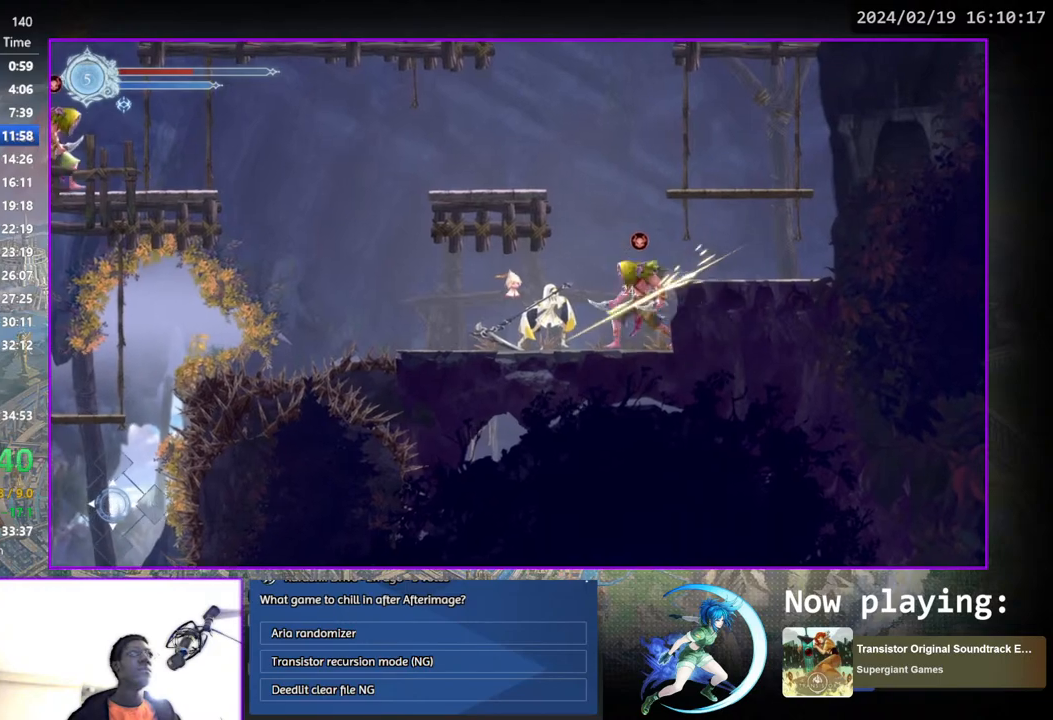
{"buttons": ["TRIANGLE"], "left_stick": "center", "right_stick": "center", "events": [[50, "DPAD_DOWN", "down"], [67, "TRIANGLE", "up"], [83, "DPAD_DOWN", "up"], [133, "TRIANGLE", "down"], [300, "DPAD_DOWN", "down"], [317, "DPAD_DOWN", "up"], [333, "TRIANGLE", "up"], [383, "TRIANGLE", "down"]]}
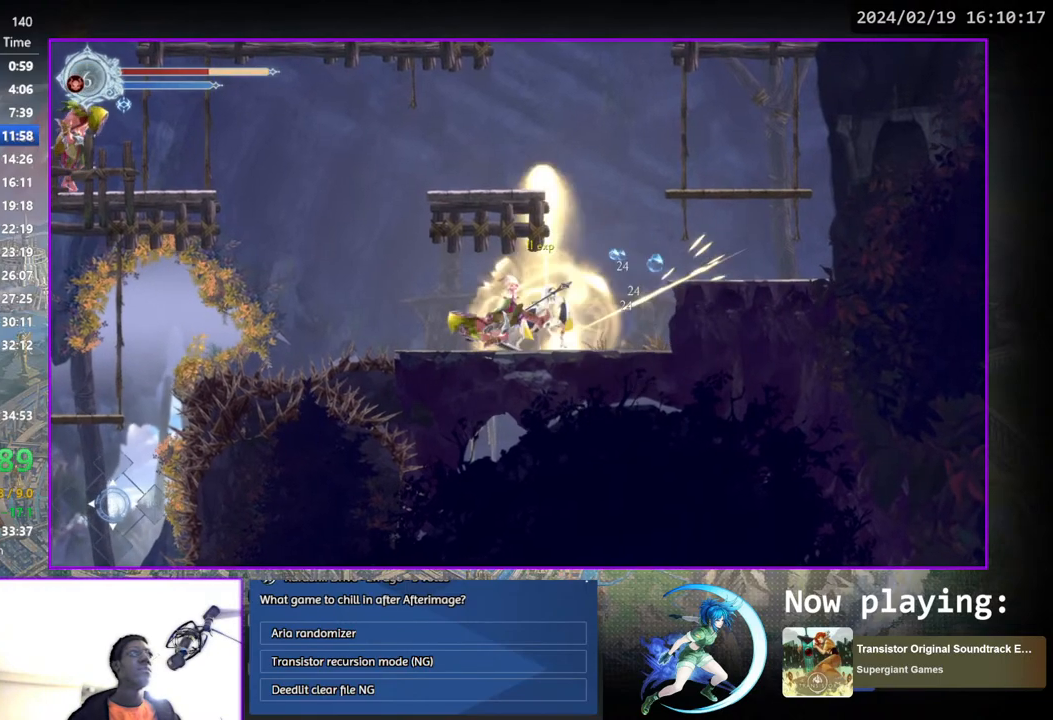
{"buttons": ["DPAD_RIGHT"], "left_stick": "center", "right_stick": "center", "events": [[67, "DPAD_DOWN", "down"], [100, "TRIANGLE", "up"], [133, "DPAD_DOWN", "up"], [283, "DPAD_RIGHT", "down"]]}
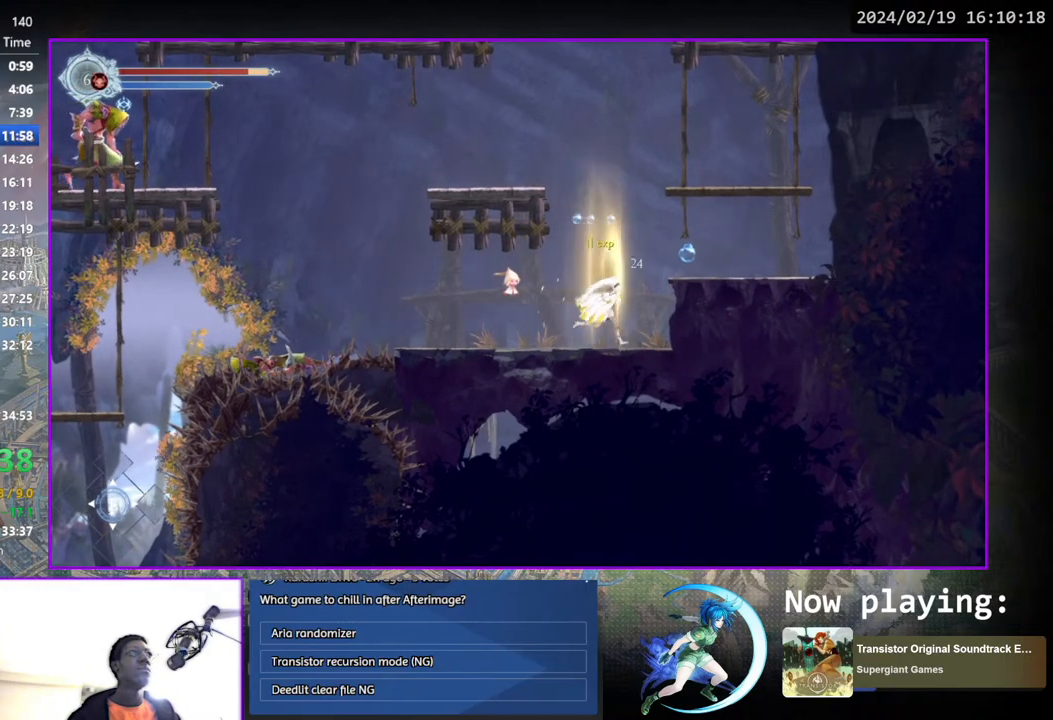
{"buttons": [], "left_stick": "center", "right_stick": "center", "events": [[50, "CROSS", "down"], [233, "CROSS", "up"], [367, "DPAD_RIGHT", "up"]]}
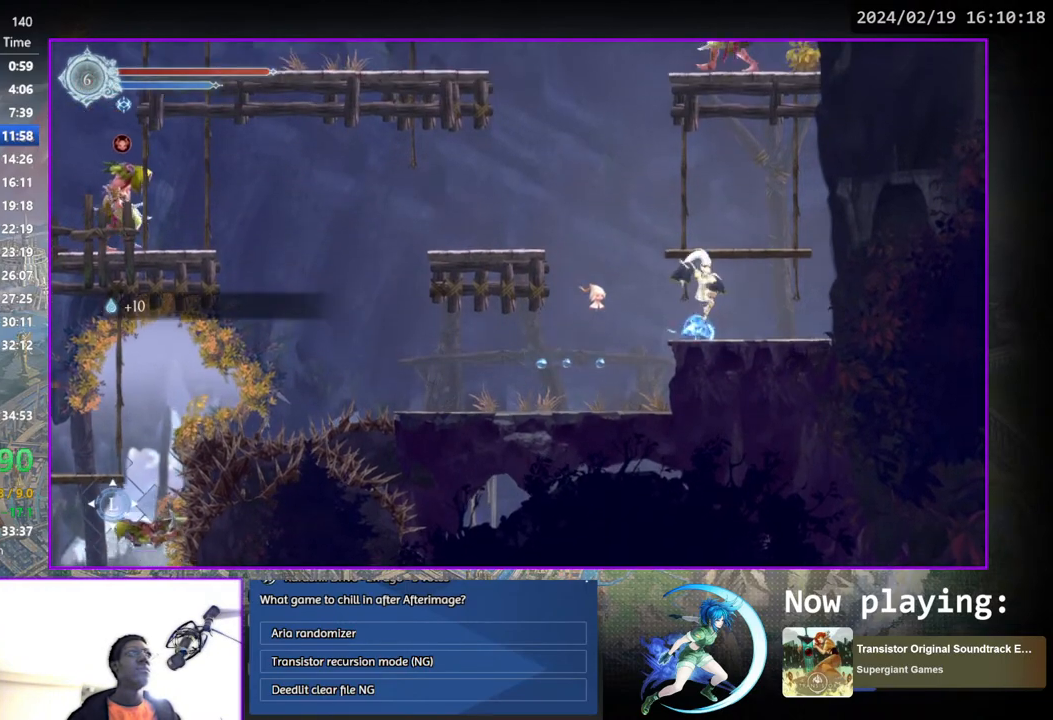
{"buttons": [], "left_stick": "center", "right_stick": "center", "events": []}
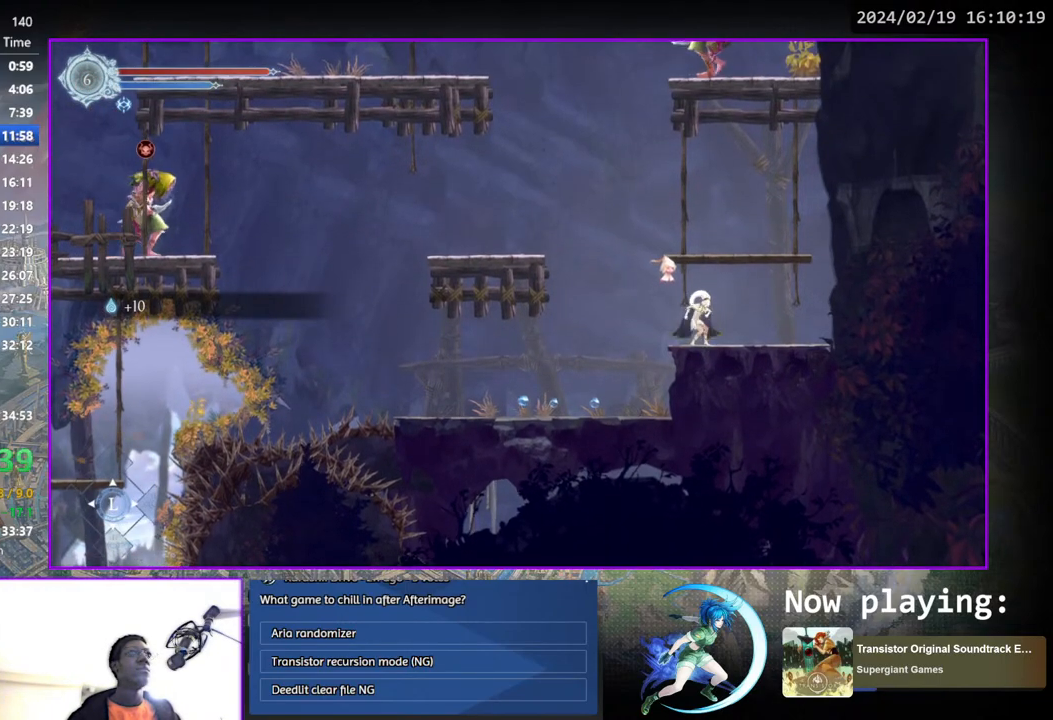
{"buttons": [], "left_stick": "center", "right_stick": "center", "events": []}
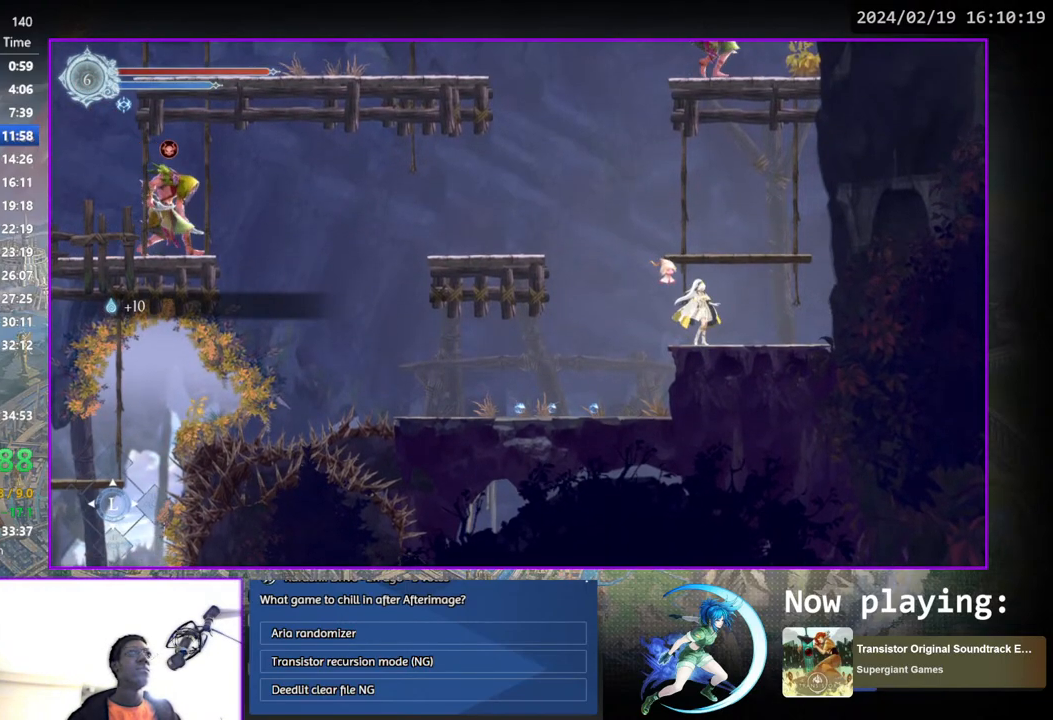
{"buttons": ["CROSS", "DPAD_LEFT"], "left_stick": "center", "right_stick": "center", "events": [[333, "DPAD_LEFT", "down"], [433, "CROSS", "down"]]}
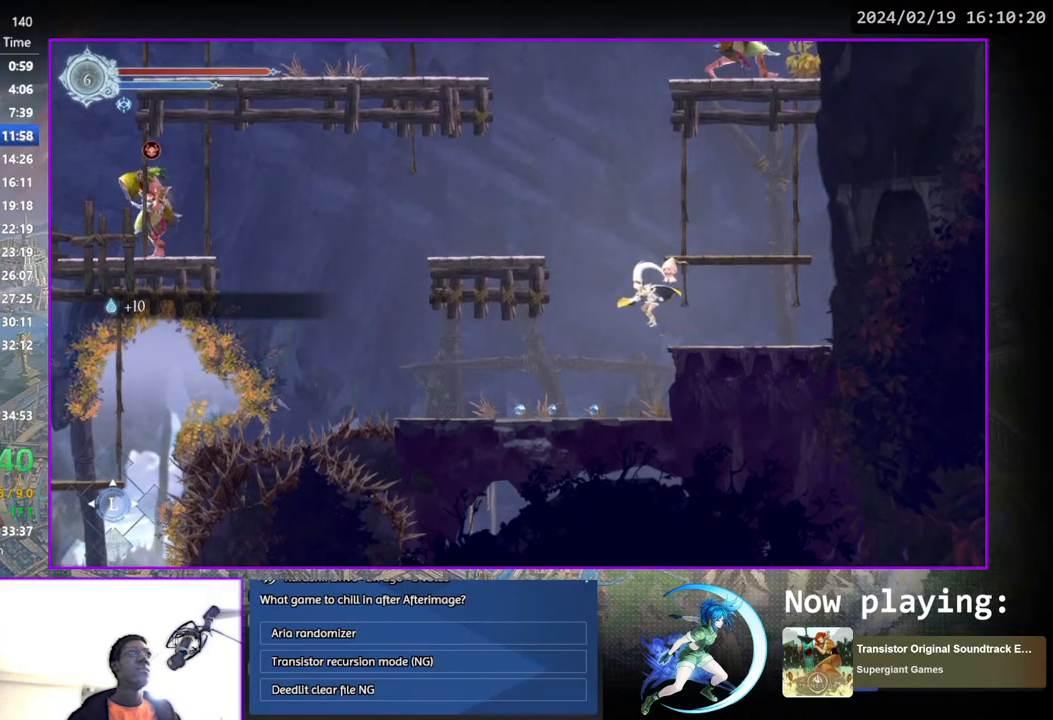
{"buttons": ["DPAD_LEFT"], "left_stick": "center", "right_stick": "center", "events": [[283, "CROSS", "up"]]}
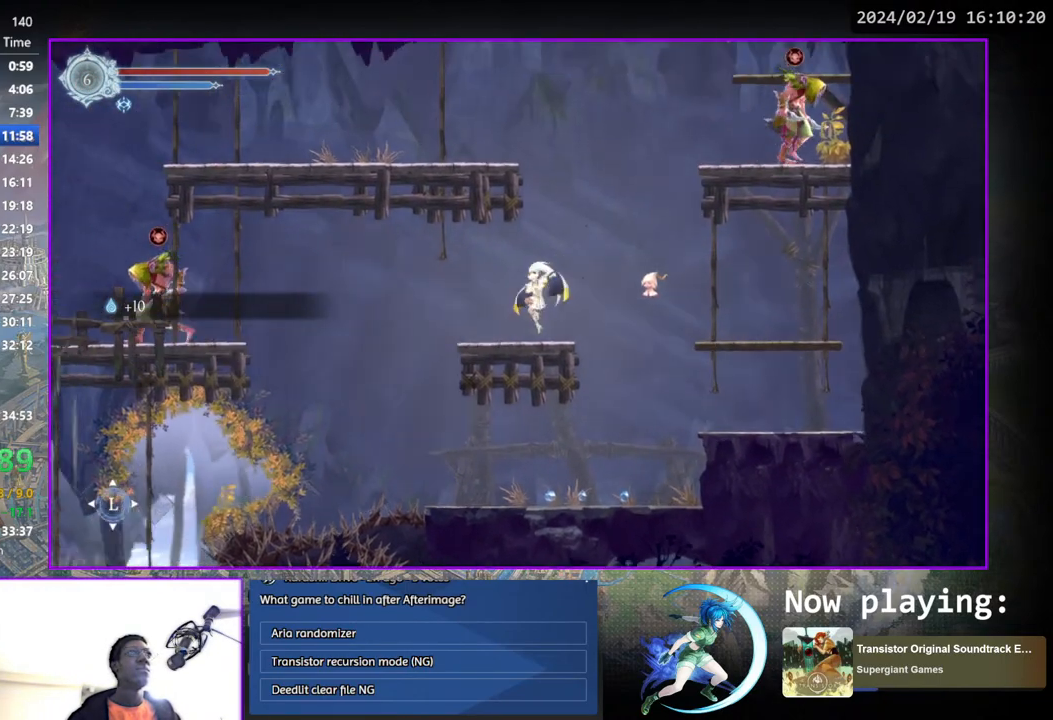
{"buttons": ["DPAD_LEFT"], "left_stick": "center", "right_stick": "center", "events": [[133, "CROSS", "down"], [283, "CROSS", "up"]]}
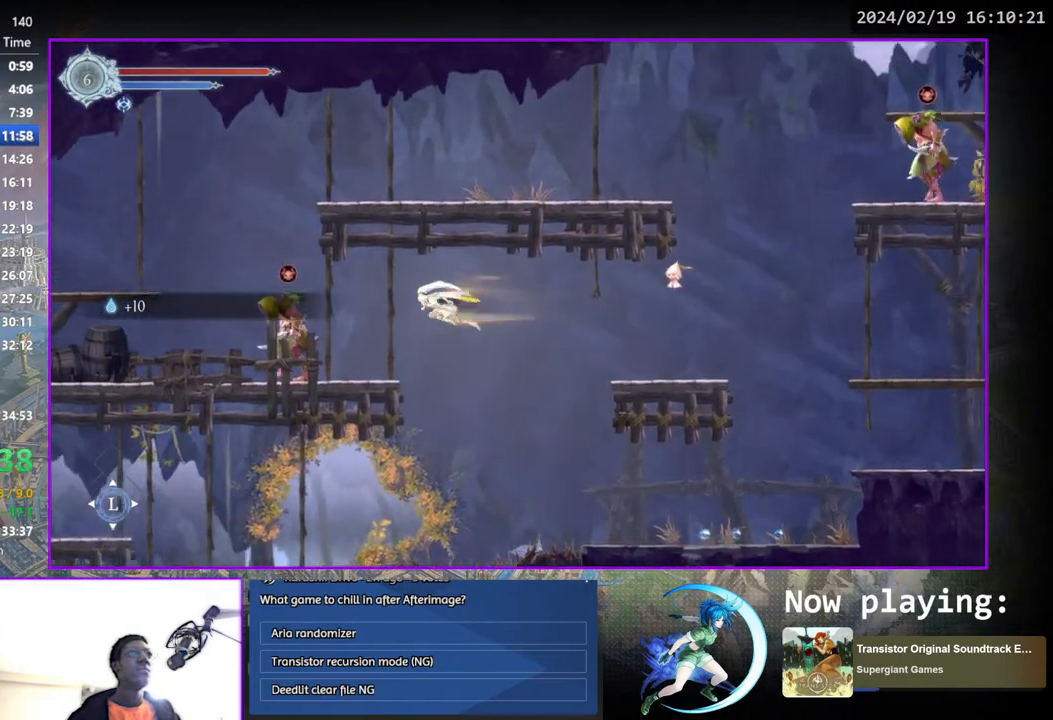
{"buttons": ["SQUARE"], "left_stick": "center", "right_stick": "center", "events": [[383, "DPAD_LEFT", "up"], [417, "SQUARE", "down"]]}
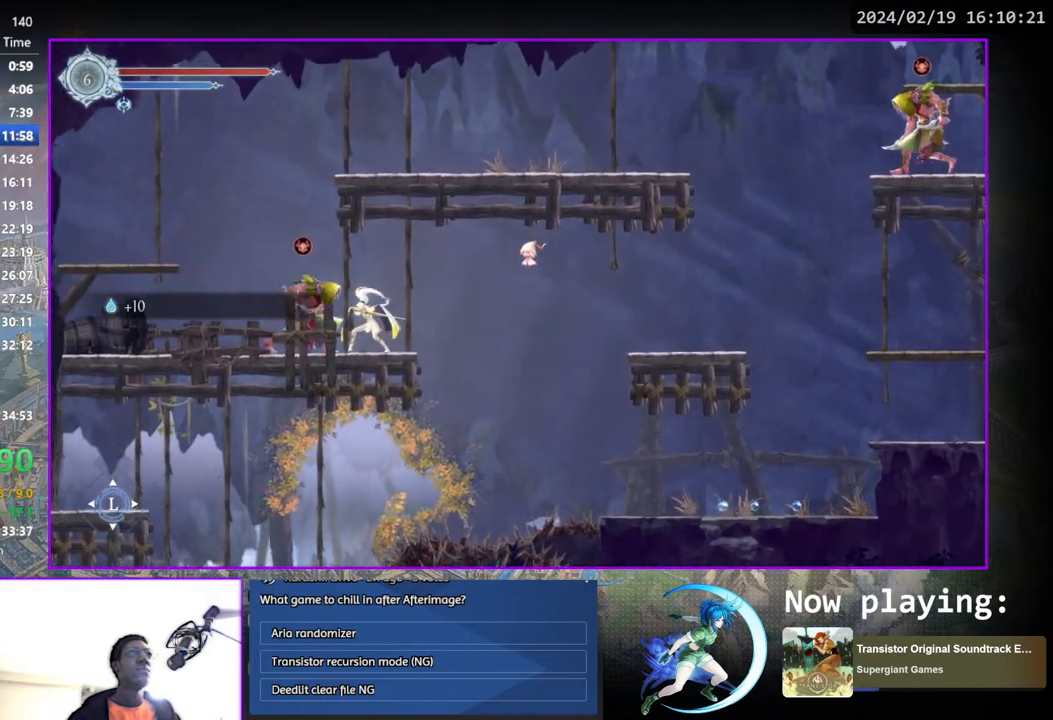
{"buttons": ["SQUARE"], "left_stick": "center", "right_stick": "center", "events": [[67, "SQUARE", "up"], [100, "DPAD_DOWN", "down"], [133, "DPAD_DOWN", "up"], [183, "SQUARE", "down"], [300, "DPAD_DOWN", "down"], [333, "SQUARE", "up"], [350, "DPAD_DOWN", "up"], [400, "SQUARE", "down"]]}
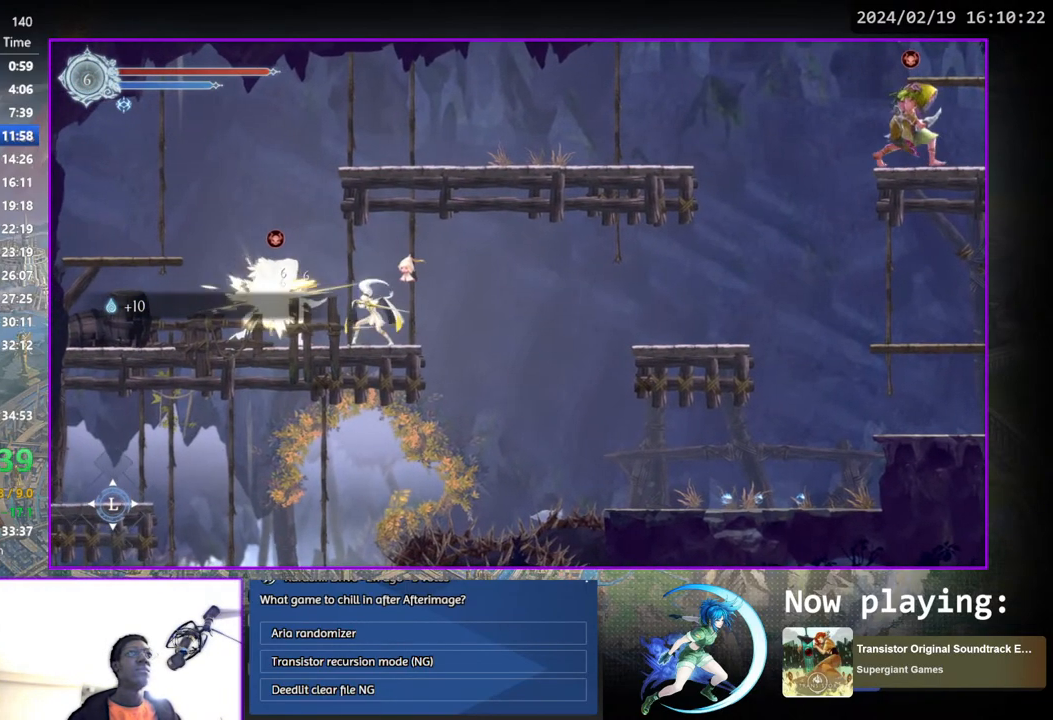
{"buttons": ["CROSS", "DPAD_LEFT"], "left_stick": "center", "right_stick": "center", "events": [[33, "SQUARE", "up"], [50, "DPAD_DOWN", "down"], [67, "DPAD_DOWN", "up"], [233, "DPAD_LEFT", "down"], [367, "CROSS", "down"]]}
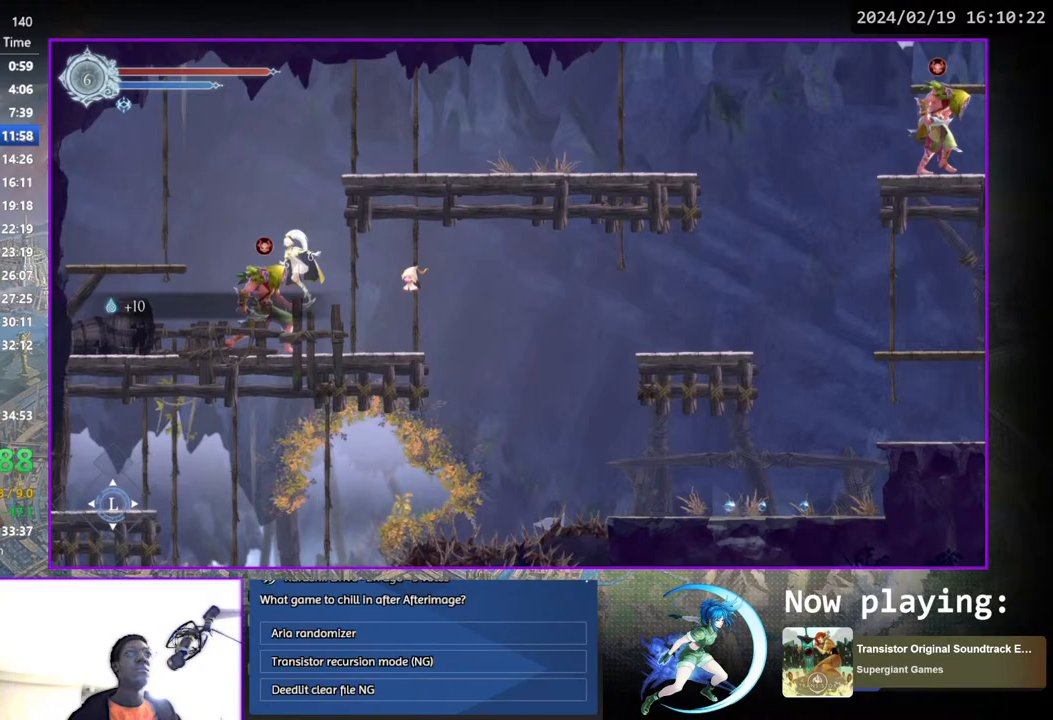
{"buttons": [], "left_stick": "center", "right_stick": "center", "events": [[250, "CROSS", "up"], [450, "DPAD_LEFT", "up"]]}
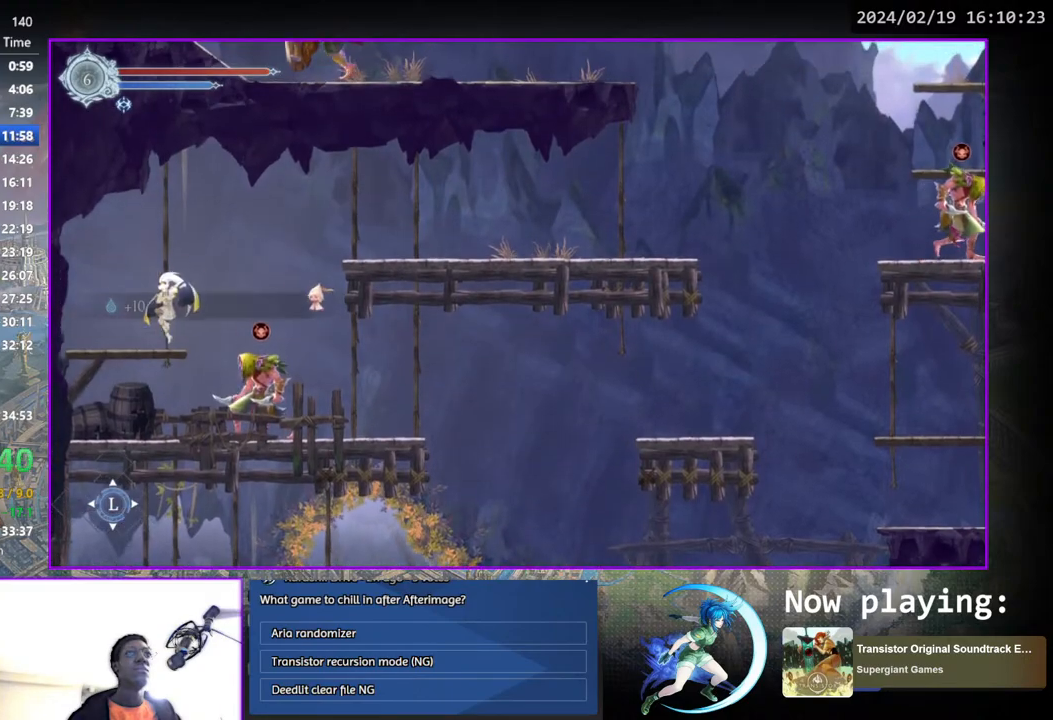
{"buttons": ["DPAD_RIGHT"], "left_stick": "center", "right_stick": "center", "events": [[100, "DPAD_RIGHT", "down"], [150, "CROSS", "down"], [467, "CROSS", "up"]]}